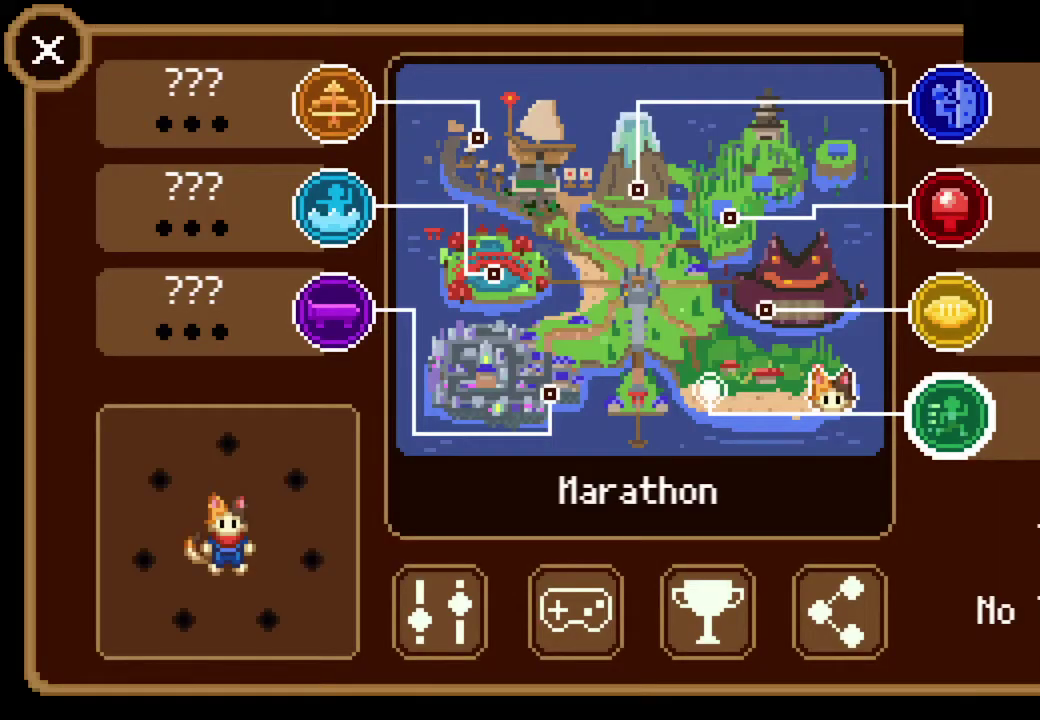
Gameplay with a controller (PlayStation layout); each line is a JSON object with the inputs held at the frame after it. "events" lists button and stick changes between this image and that frame as [ms after this image, input, new state], when the widget could be followed in between. Not read: L3 R3 right_stick.
{"buttons": [], "left_stick": "center", "events": [[100, "CROSS", "down"], [167, "CROSS", "up"]]}
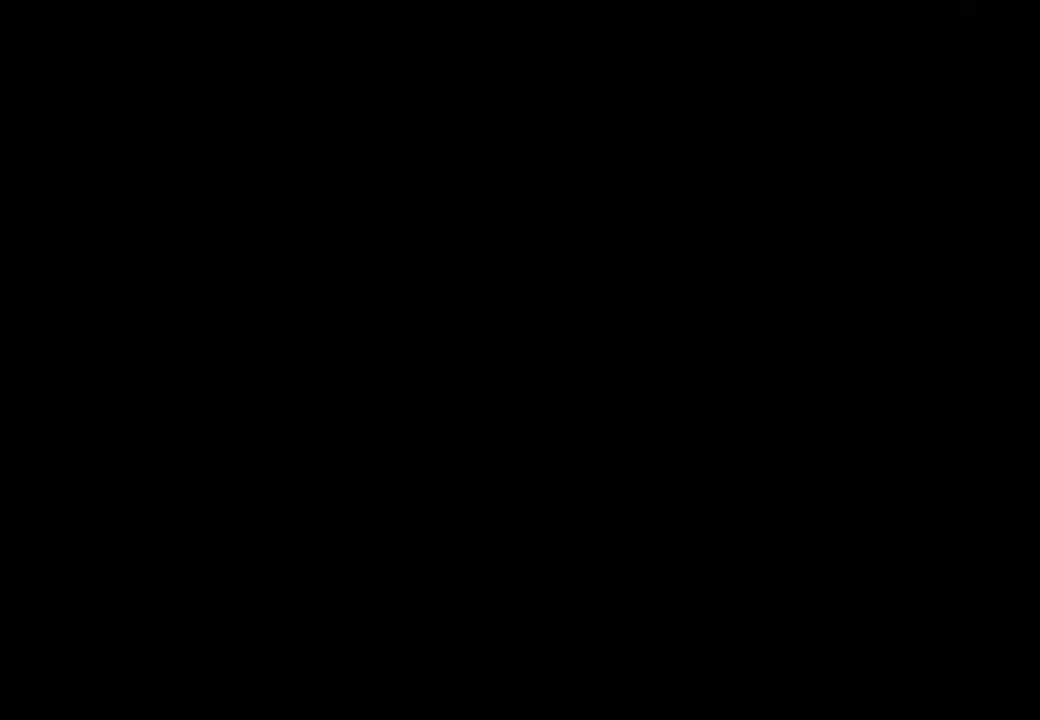
{"buttons": [], "left_stick": "center", "events": []}
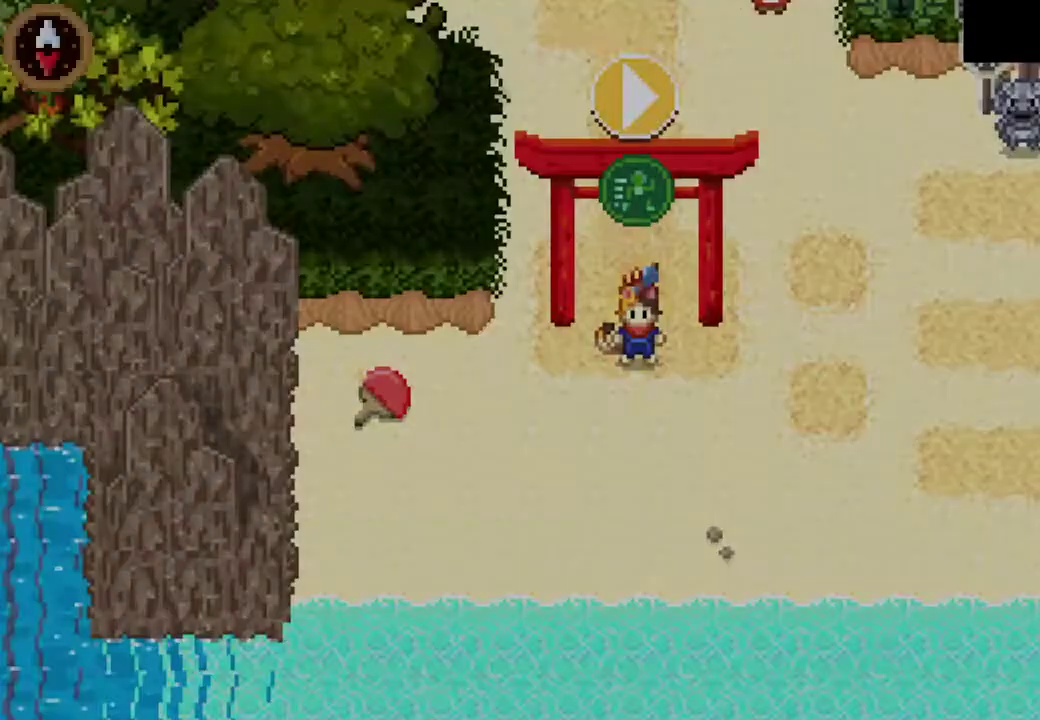
{"buttons": [], "left_stick": "down-left", "events": [[167, "left_stick", "down-left"]]}
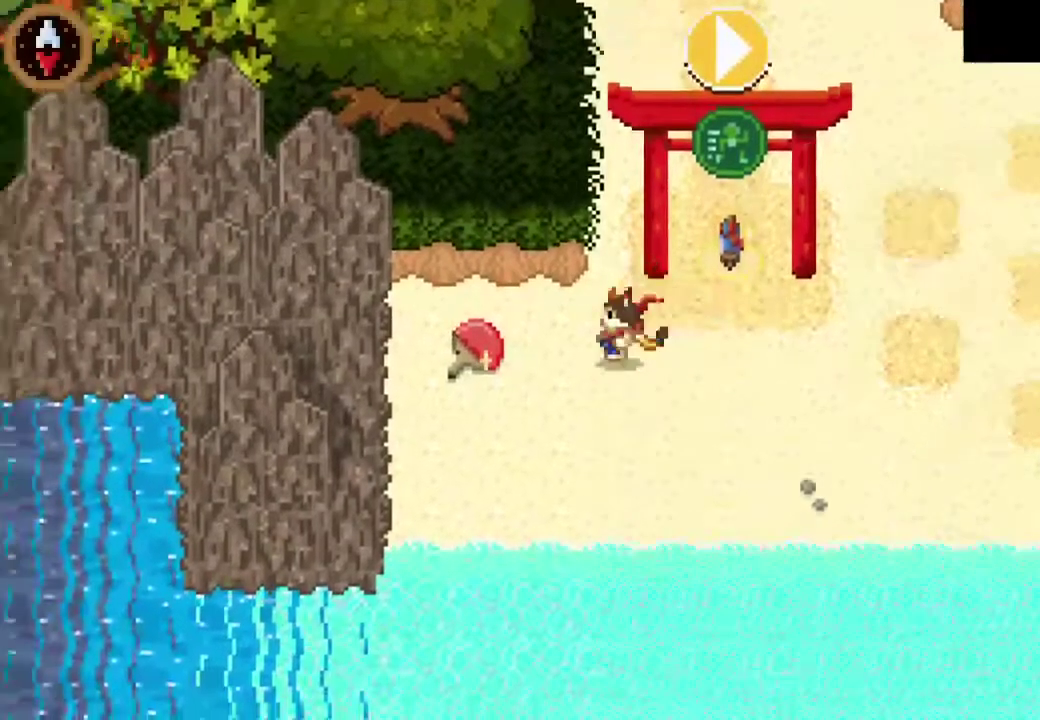
{"buttons": [], "left_stick": "center", "events": [[333, "left_stick", "left"], [400, "CROSS", "down"], [400, "left_stick", "center"], [500, "CROSS", "up"]]}
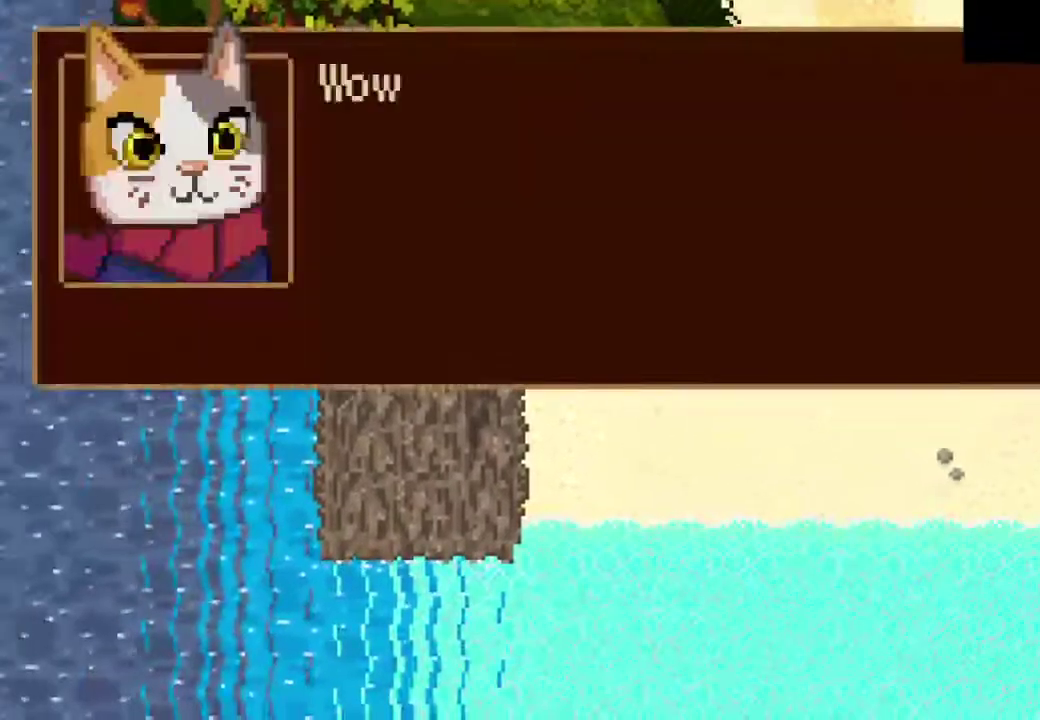
{"buttons": [], "left_stick": "center", "events": [[67, "CROSS", "down"], [167, "CROSS", "up"], [233, "CROSS", "down"], [300, "CROSS", "up"], [367, "CROSS", "down"], [467, "CROSS", "up"]]}
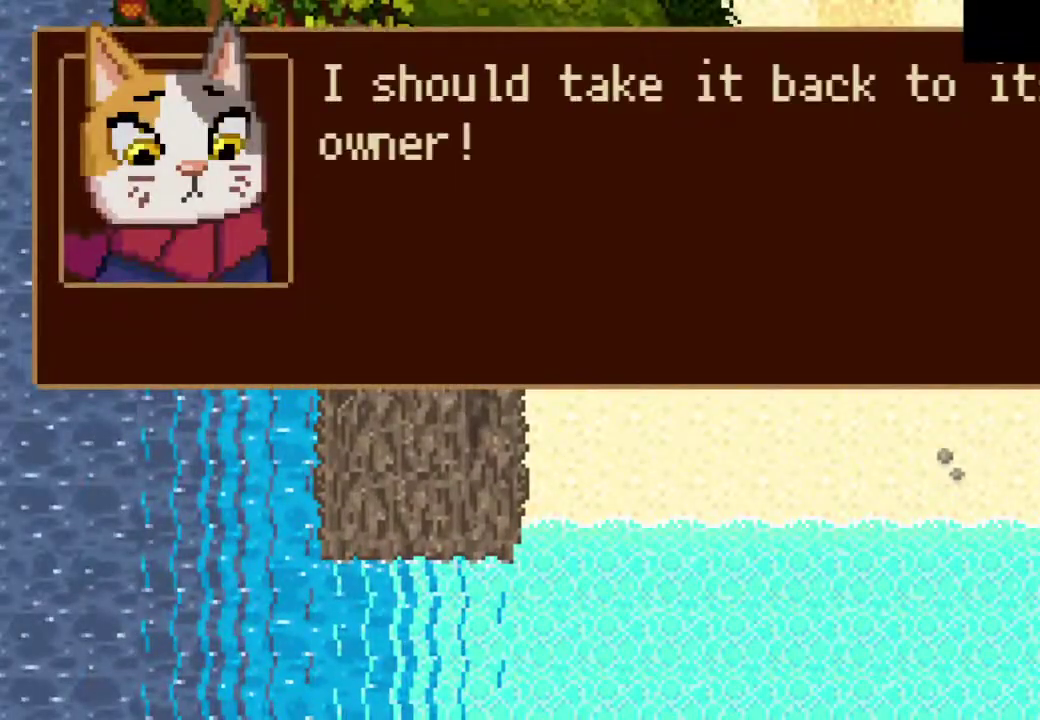
{"buttons": [], "left_stick": "right", "events": [[33, "CROSS", "down"], [233, "CROSS", "up"], [333, "left_stick", "down-right"], [500, "left_stick", "right"]]}
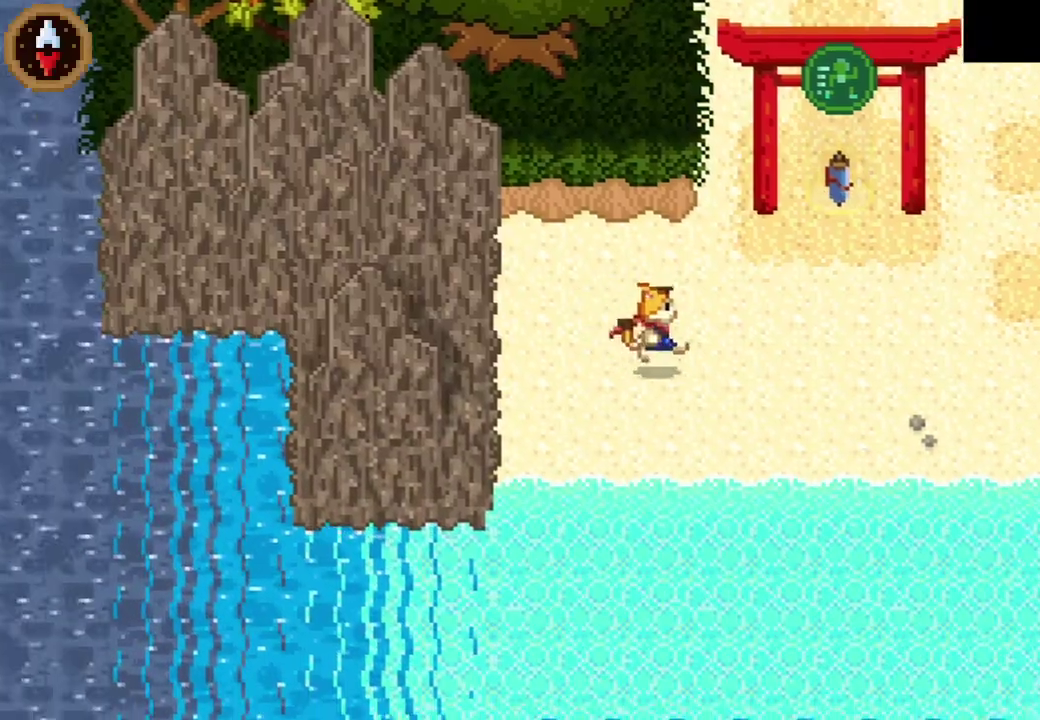
{"buttons": [], "left_stick": "up-right", "events": [[500, "left_stick", "up-right"]]}
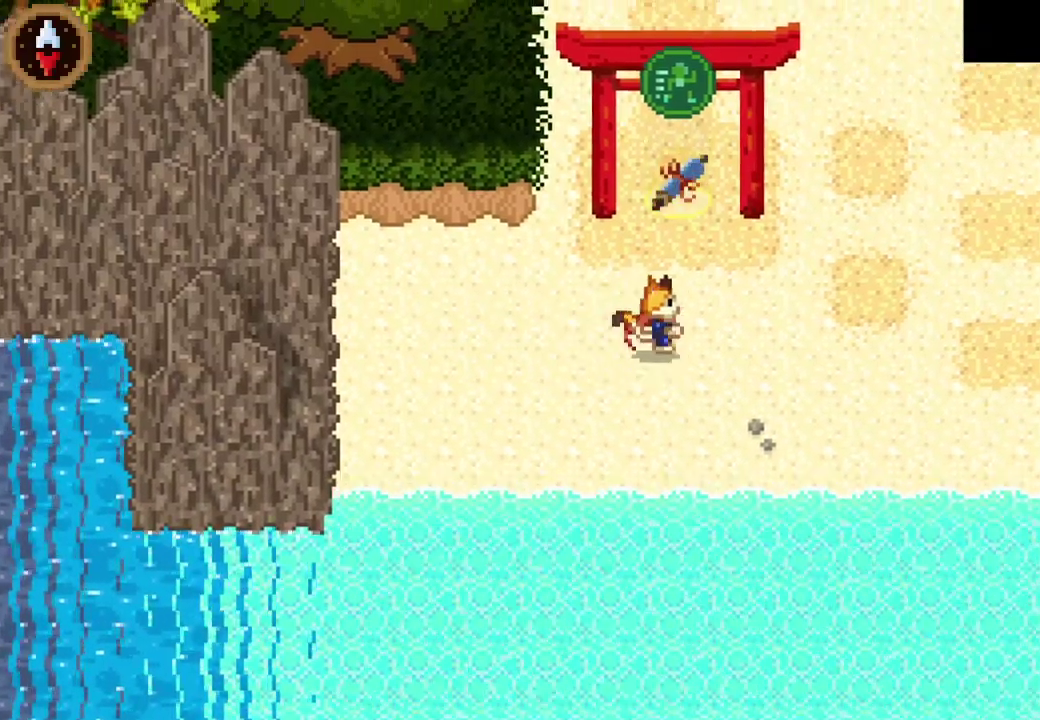
{"buttons": [], "left_stick": "up-right", "events": []}
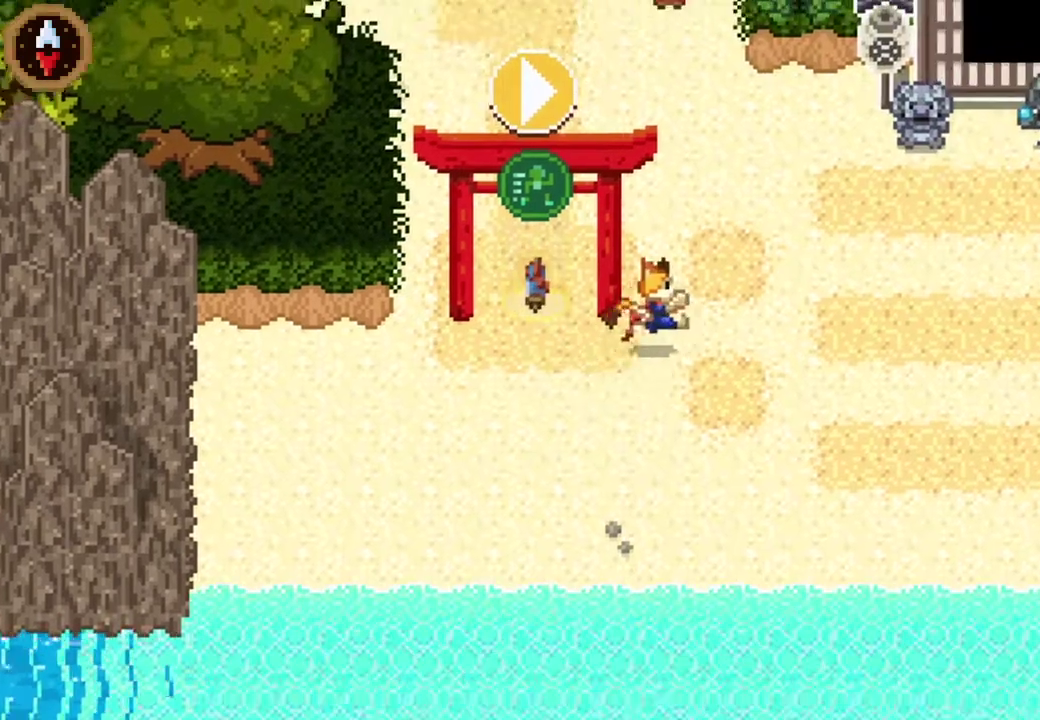
{"buttons": [], "left_stick": "up", "events": [[200, "left_stick", "up"]]}
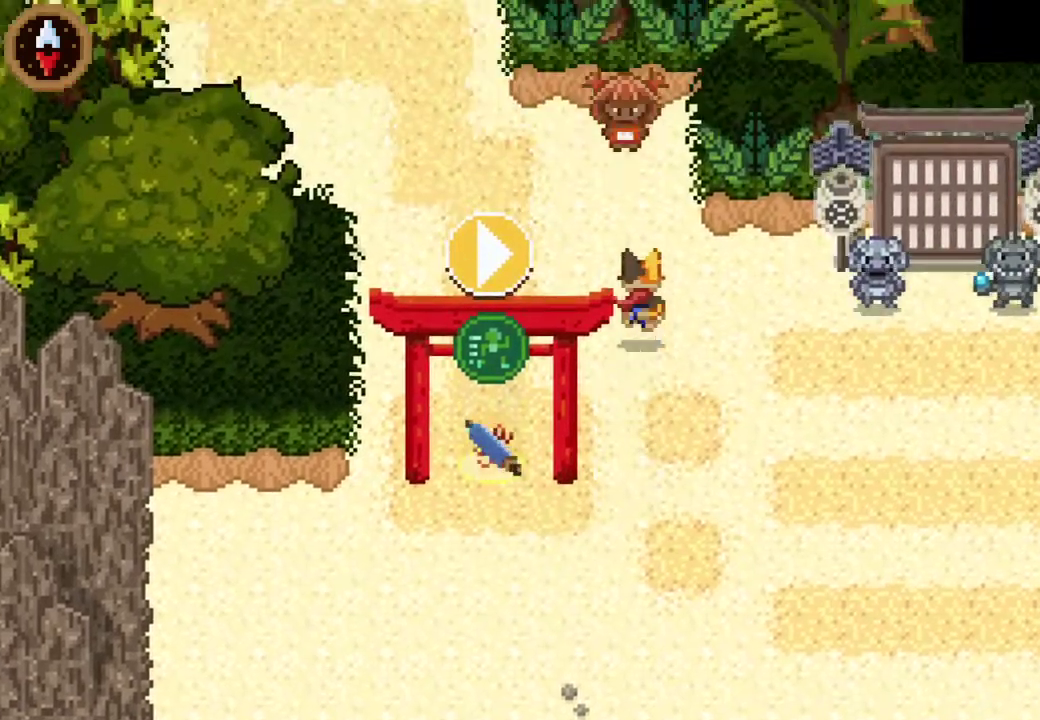
{"buttons": ["CROSS"], "left_stick": "center", "events": [[467, "left_stick", "center"], [500, "CROSS", "down"]]}
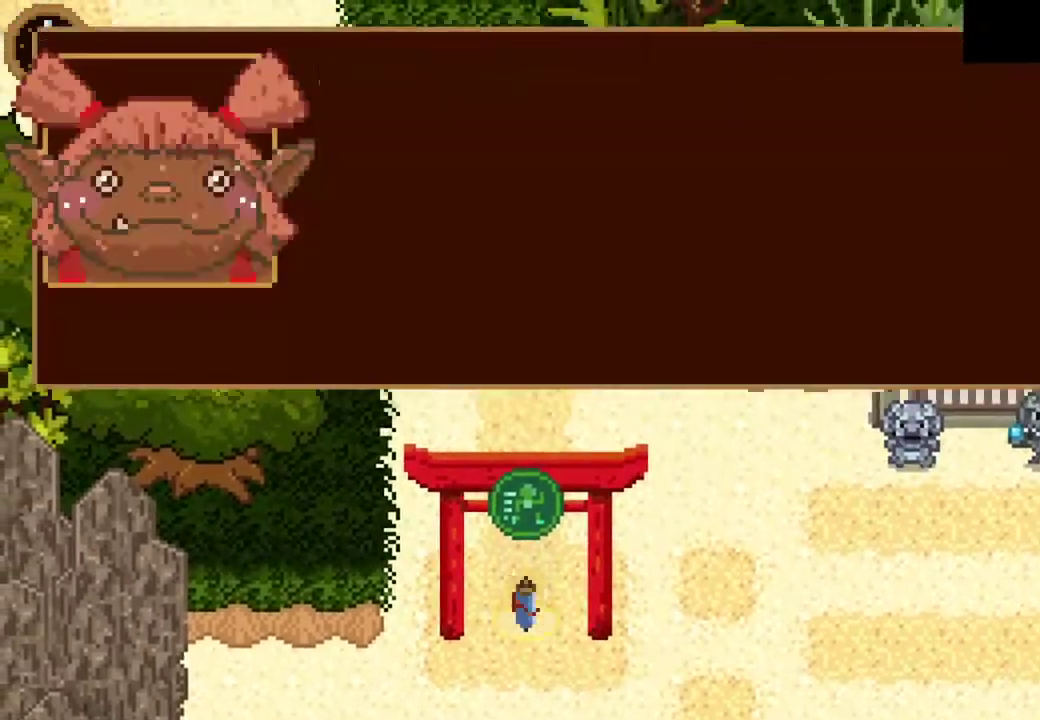
{"buttons": [], "left_stick": "center", "events": [[67, "CROSS", "up"], [167, "CROSS", "down"], [233, "CROSS", "up"], [300, "CROSS", "down"], [367, "CROSS", "up"]]}
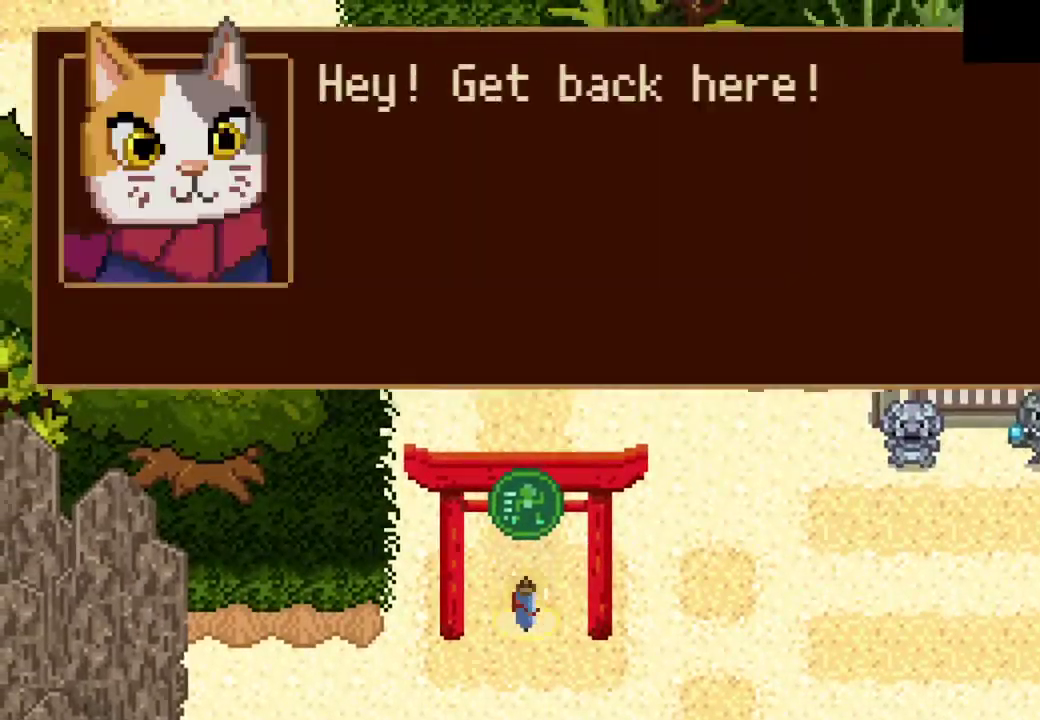
{"buttons": [], "left_stick": "down-right", "events": [[100, "CROSS", "down"], [167, "CROSS", "up"], [400, "left_stick", "down-right"]]}
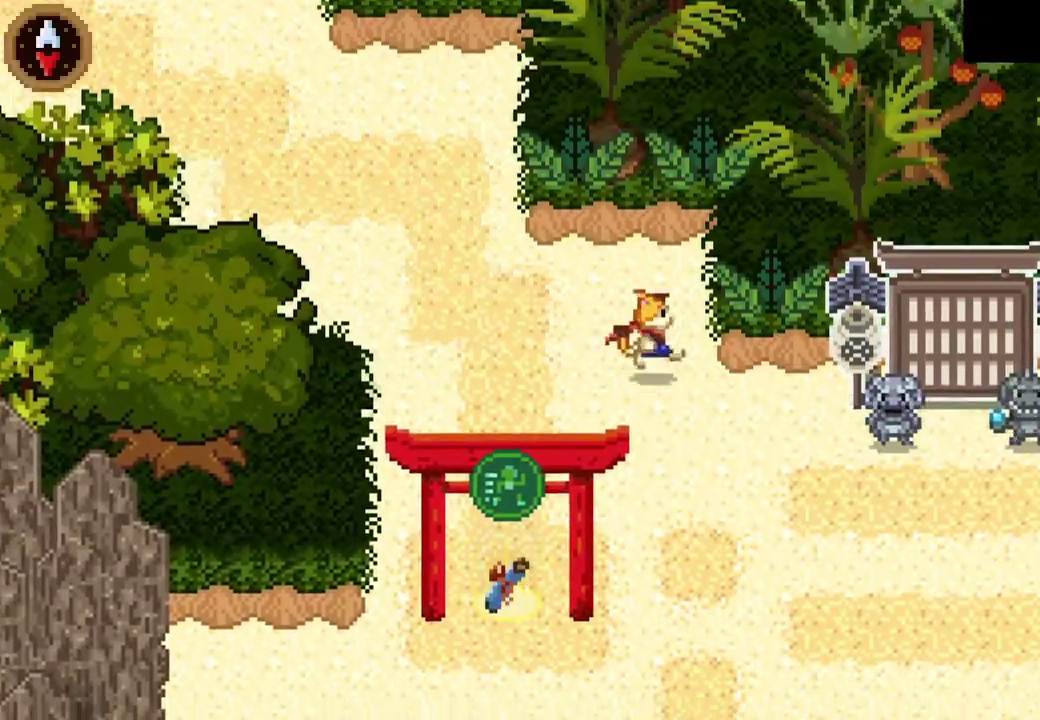
{"buttons": [], "left_stick": "down-right", "events": []}
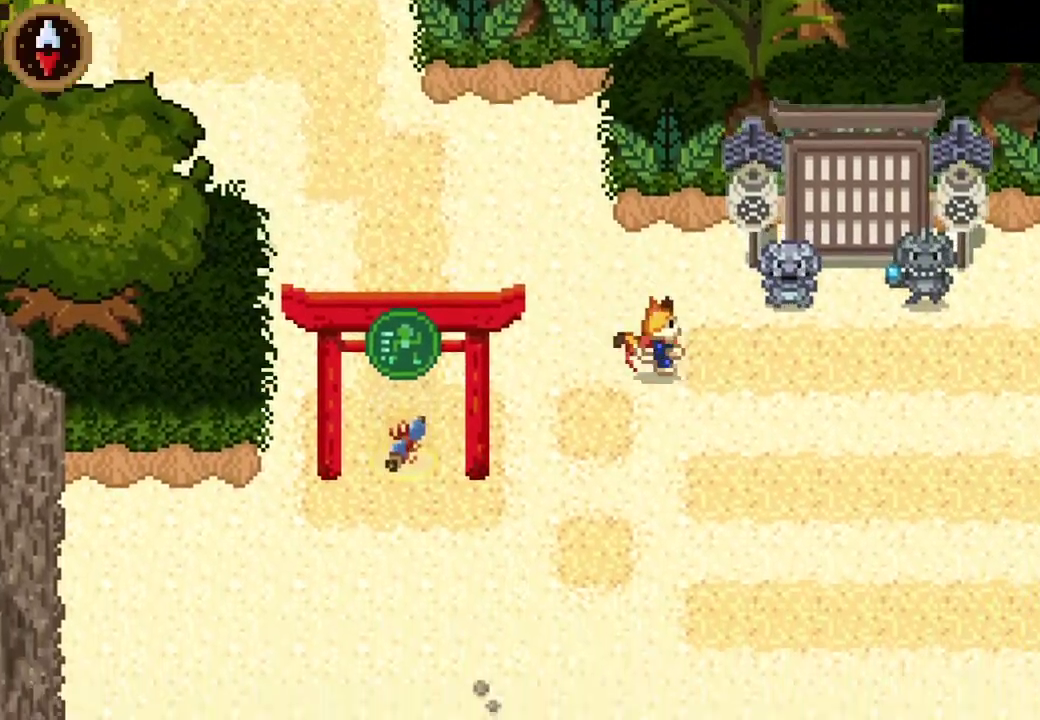
{"buttons": ["CROSS"], "left_stick": "right", "events": [[467, "left_stick", "right"], [500, "CROSS", "down"]]}
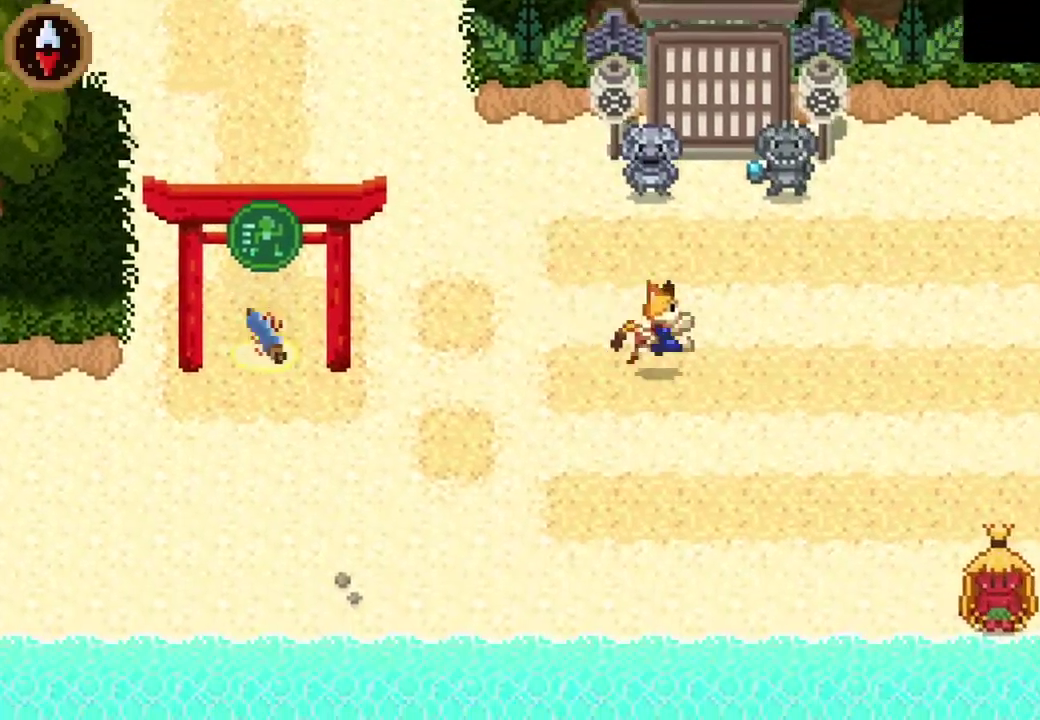
{"buttons": [], "left_stick": "right", "events": [[133, "CROSS", "up"], [333, "CROSS", "down"], [500, "CROSS", "up"]]}
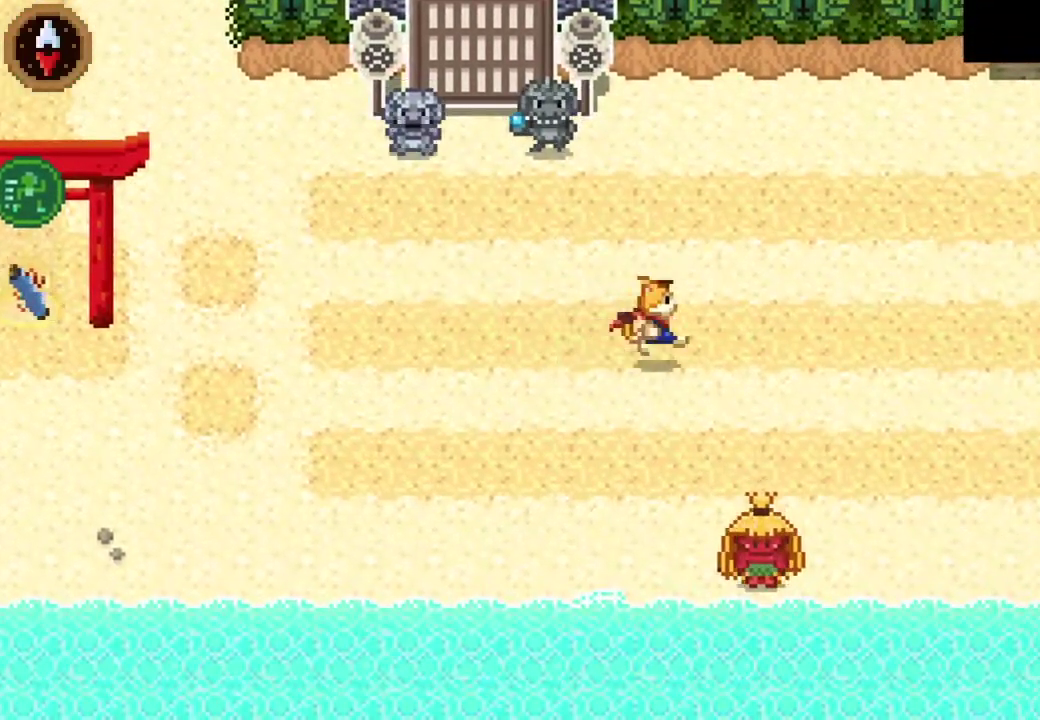
{"buttons": [], "left_stick": "right", "events": [[133, "CROSS", "down"], [367, "CROSS", "up"]]}
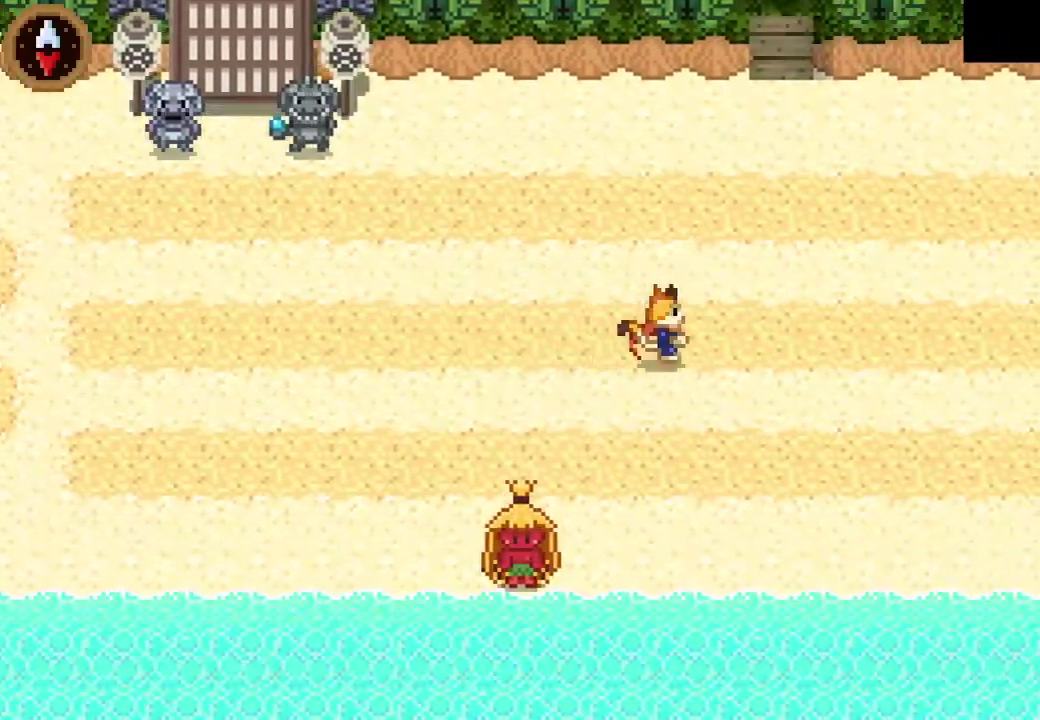
{"buttons": ["CROSS"], "left_stick": "right", "events": [[33, "CROSS", "down"], [300, "CROSS", "up"], [433, "CROSS", "down"]]}
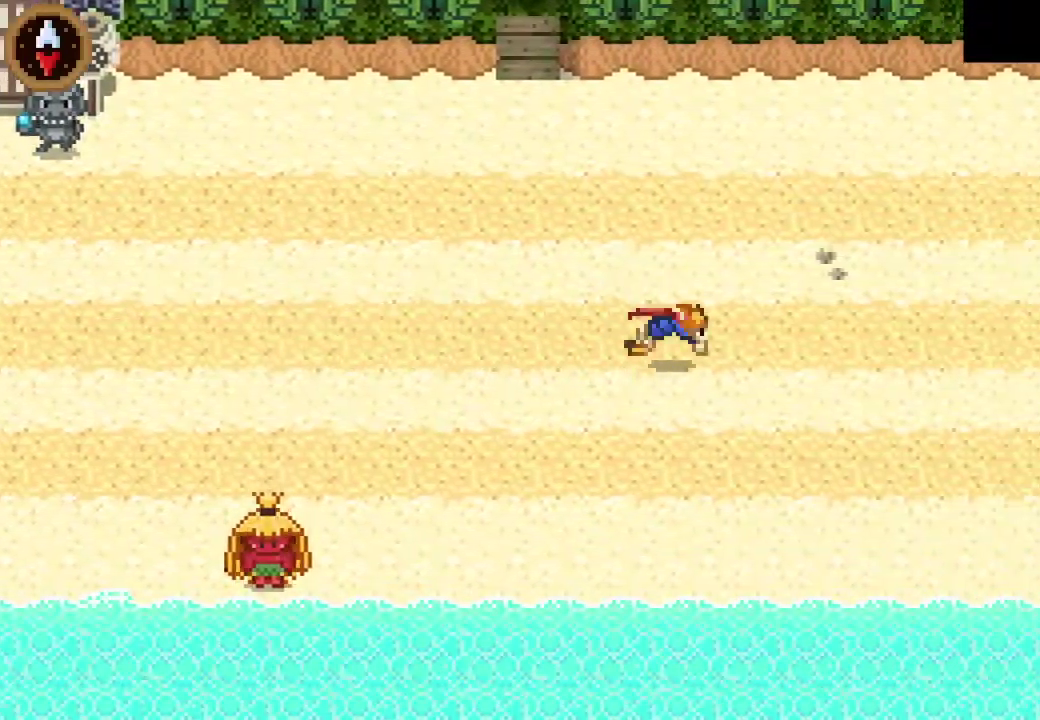
{"buttons": ["CROSS"], "left_stick": "right", "events": [[167, "CROSS", "up"], [333, "CROSS", "down"]]}
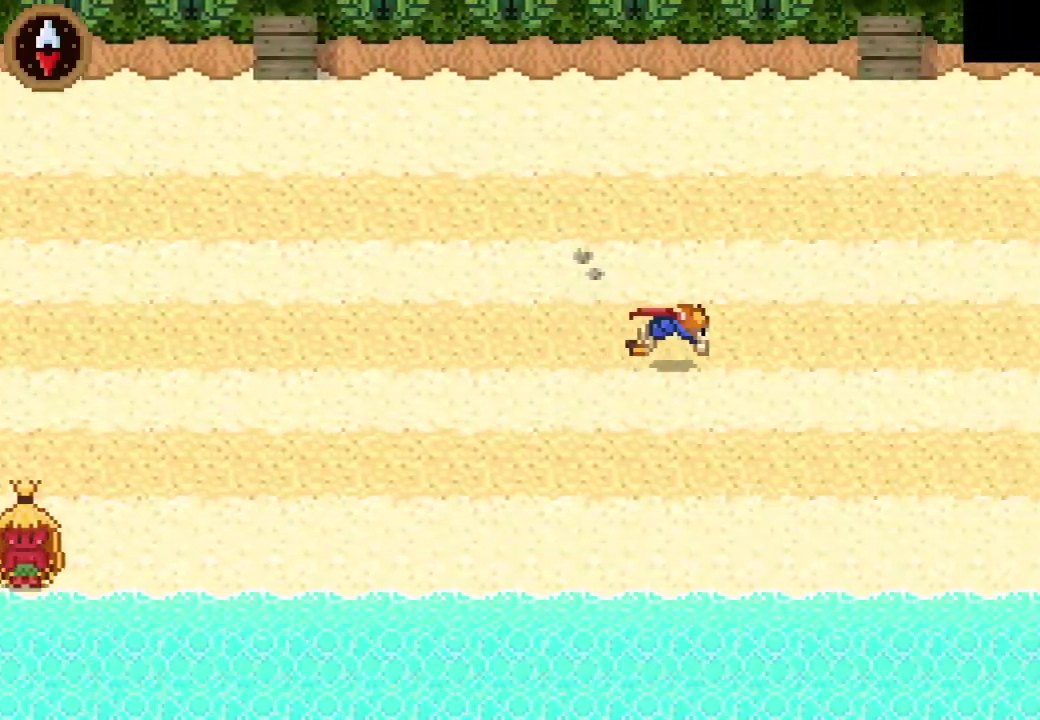
{"buttons": ["CROSS"], "left_stick": "right", "events": [[100, "CROSS", "up"], [233, "CROSS", "down"]]}
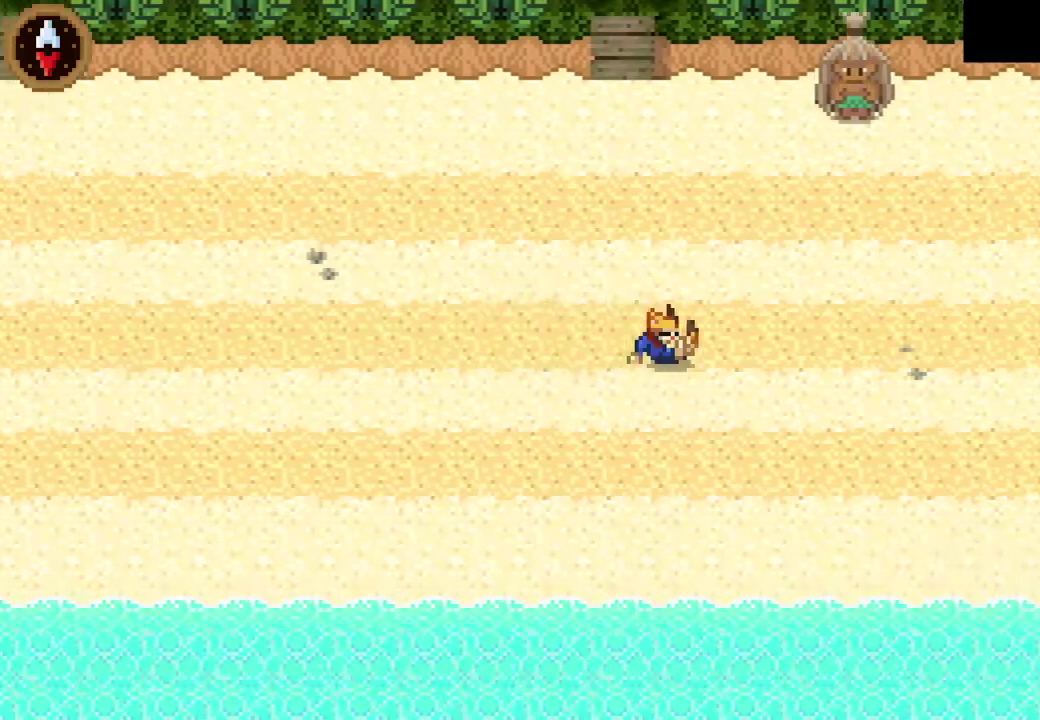
{"buttons": [], "left_stick": "right", "events": [[33, "CROSS", "up"], [67, "left_stick", "down-right"], [200, "CROSS", "down"], [333, "left_stick", "right"], [433, "CROSS", "up"]]}
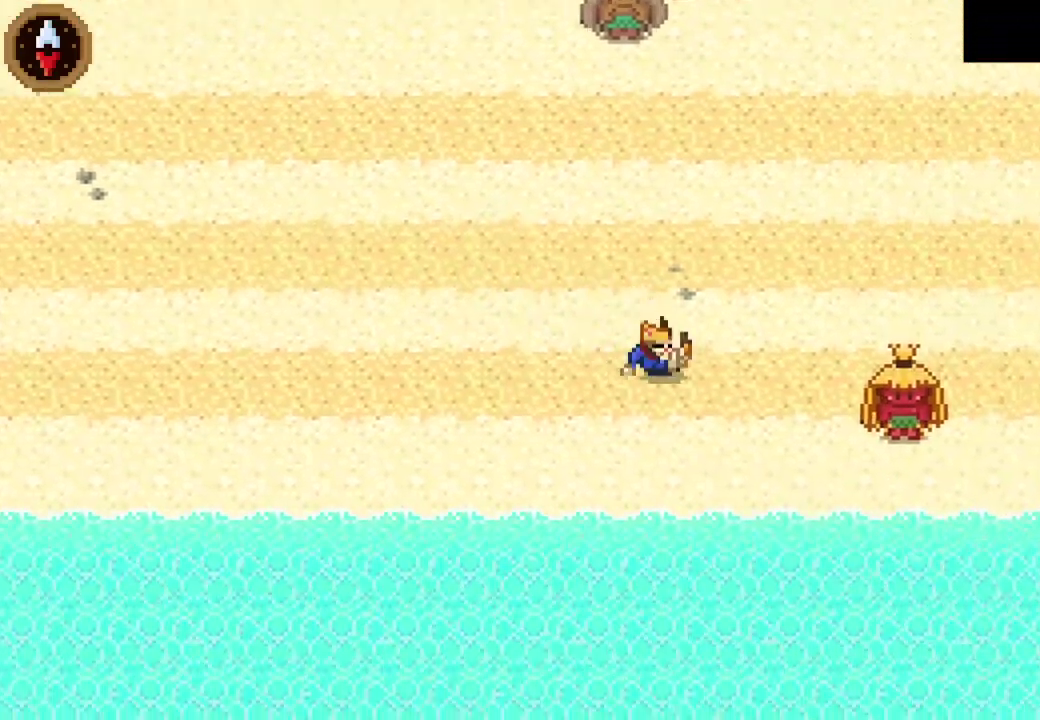
{"buttons": [], "left_stick": "right", "events": [[133, "CROSS", "down"], [333, "CROSS", "up"]]}
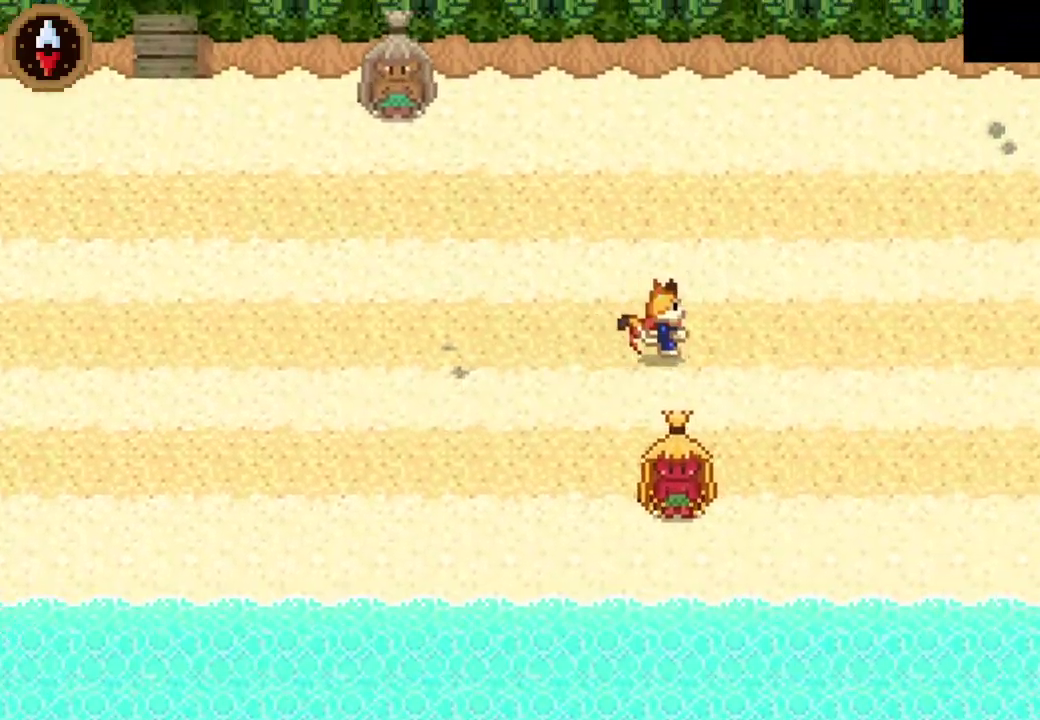
{"buttons": ["CROSS"], "left_stick": "right", "events": [[33, "CROSS", "down"], [300, "CROSS", "up"], [467, "CROSS", "down"]]}
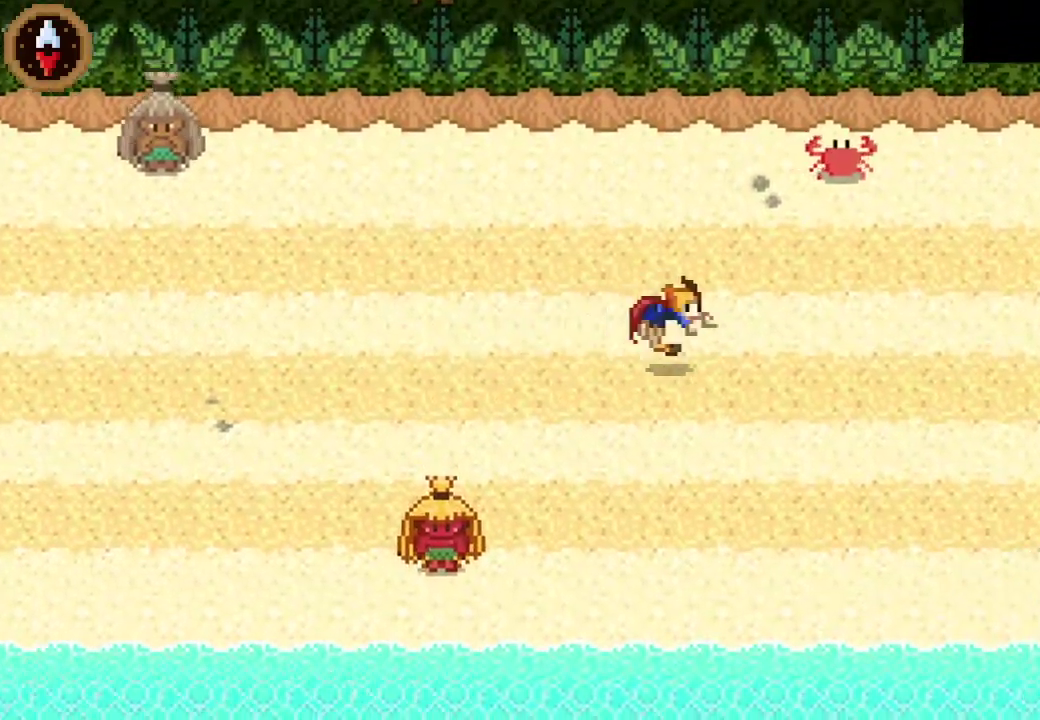
{"buttons": ["CROSS"], "left_stick": "right", "events": [[167, "CROSS", "up"], [400, "CROSS", "down"]]}
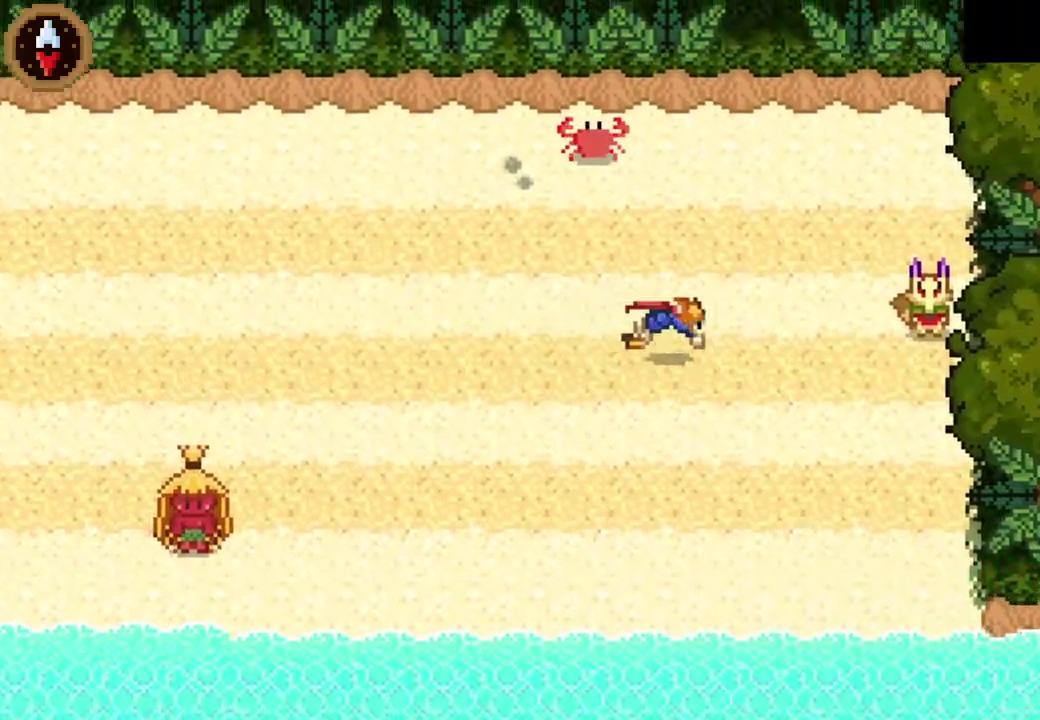
{"buttons": [], "left_stick": "center", "events": [[133, "CROSS", "up"], [467, "left_stick", "center"]]}